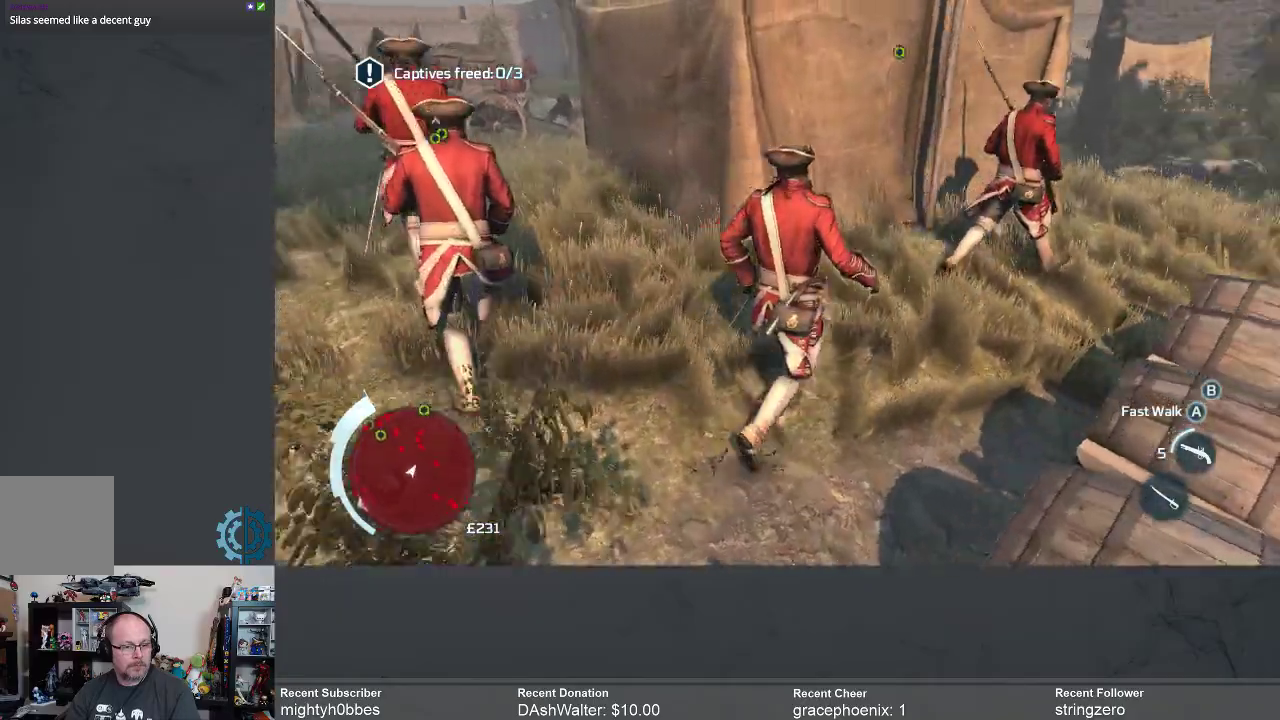
Gameplay with a controller (Xbox layout); each line is a JSON object with the inputs held at the frame after it. "events" lists button and stick changes between this image and that frame as [ms after this image, input, new state], when the widget could be followed in between.
{"buttons": [], "left_stick": "up-right", "right_stick": "down-right", "events": [[100, "right_stick", "center"], [400, "right_stick", "down-right"]]}
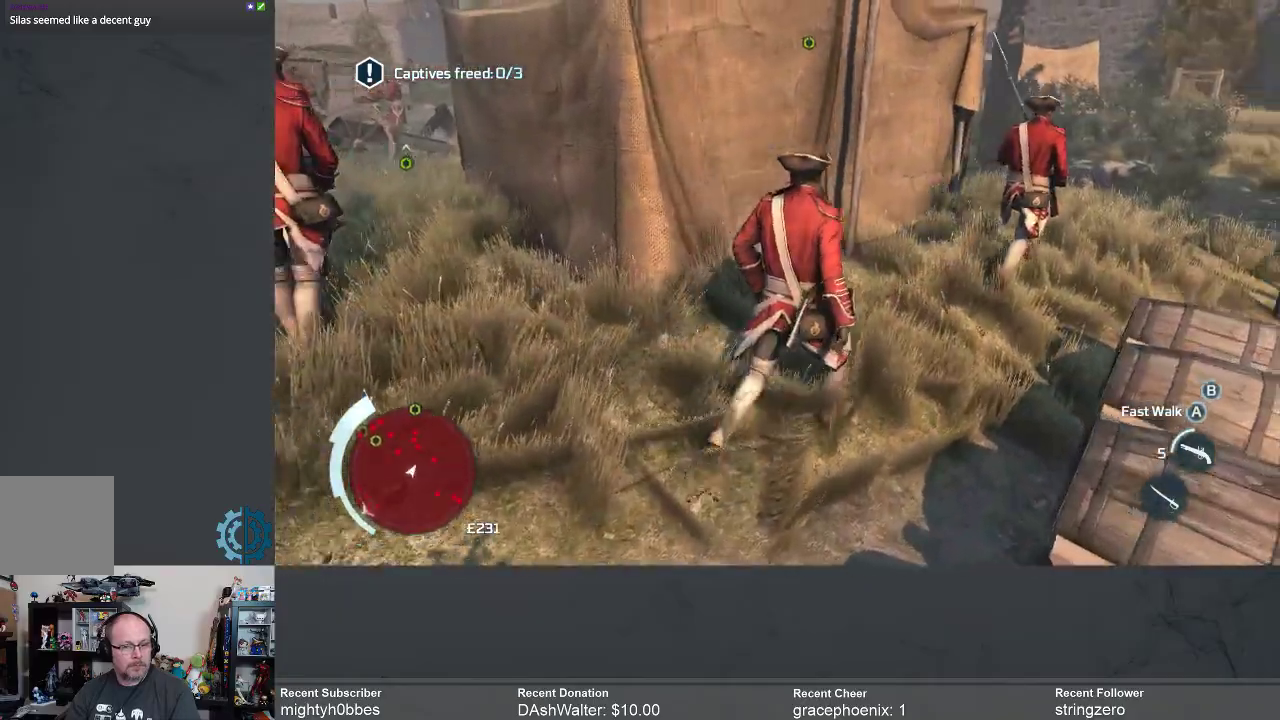
{"buttons": [], "left_stick": "up-right", "right_stick": "center", "events": [[133, "right_stick", "center"]]}
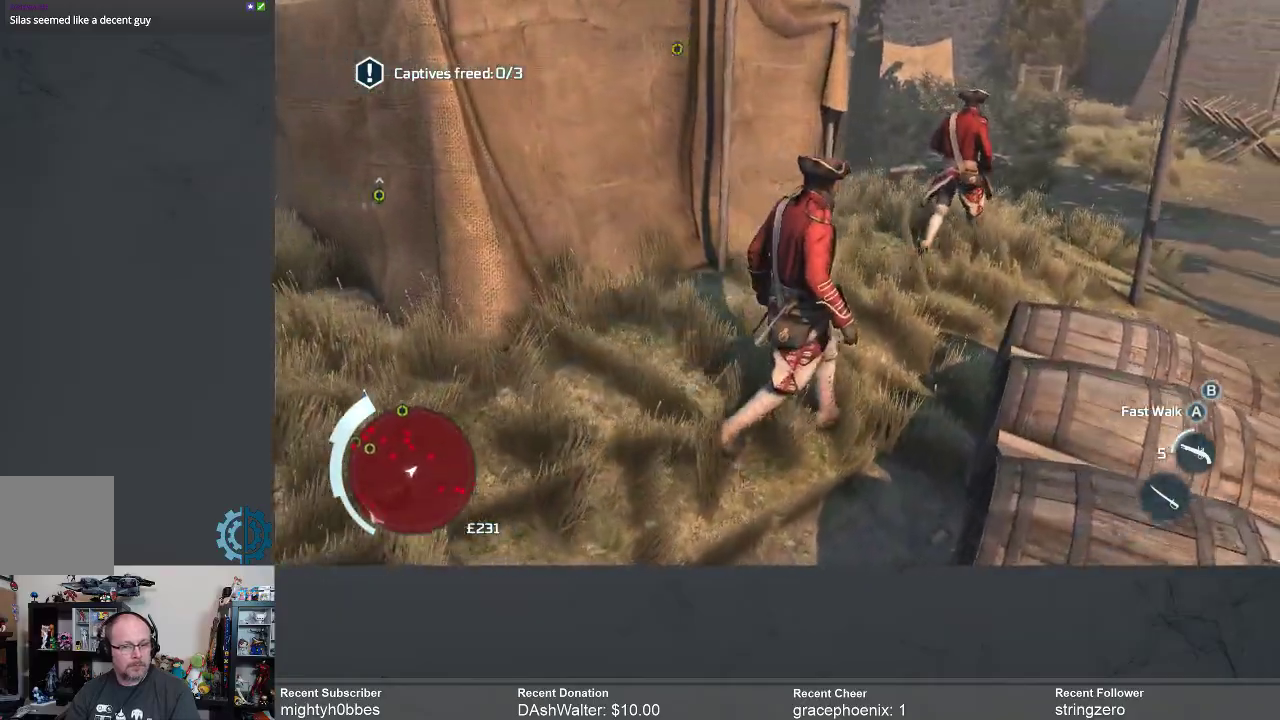
{"buttons": [], "left_stick": "up-right", "right_stick": "center", "events": []}
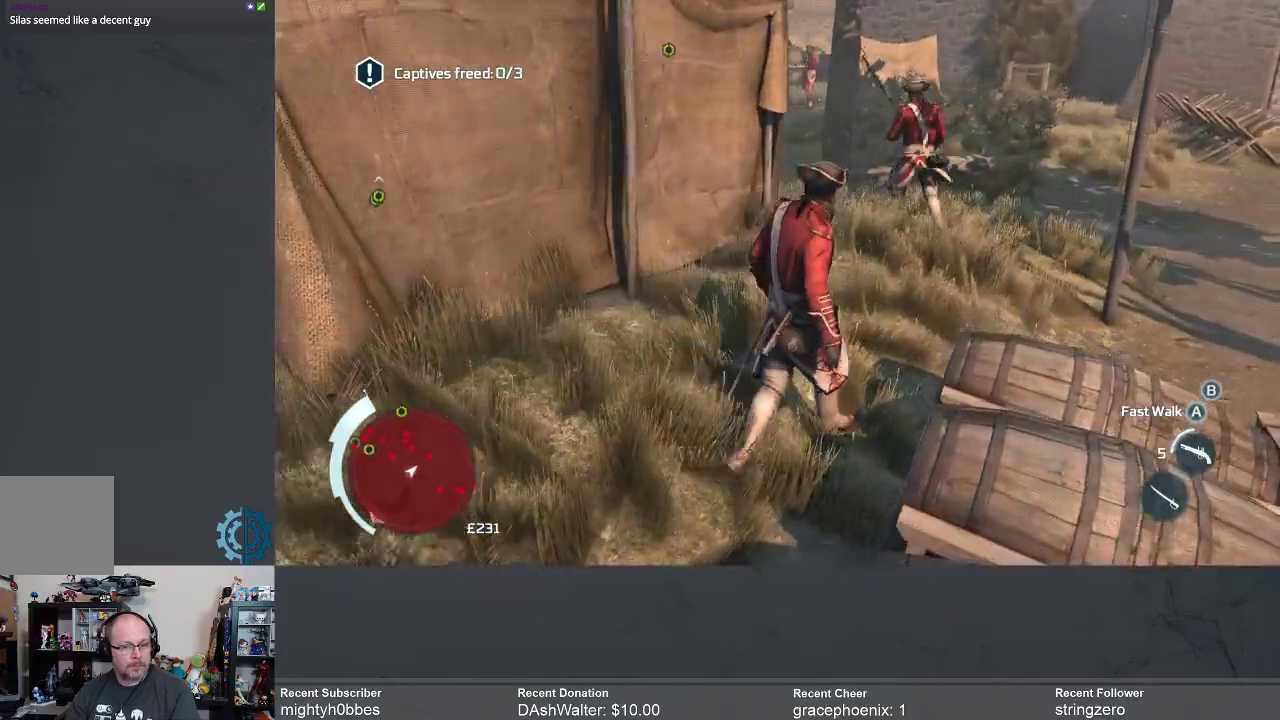
{"buttons": [], "left_stick": "up-right", "right_stick": "center", "events": [[100, "right_stick", "left"], [267, "right_stick", "center"]]}
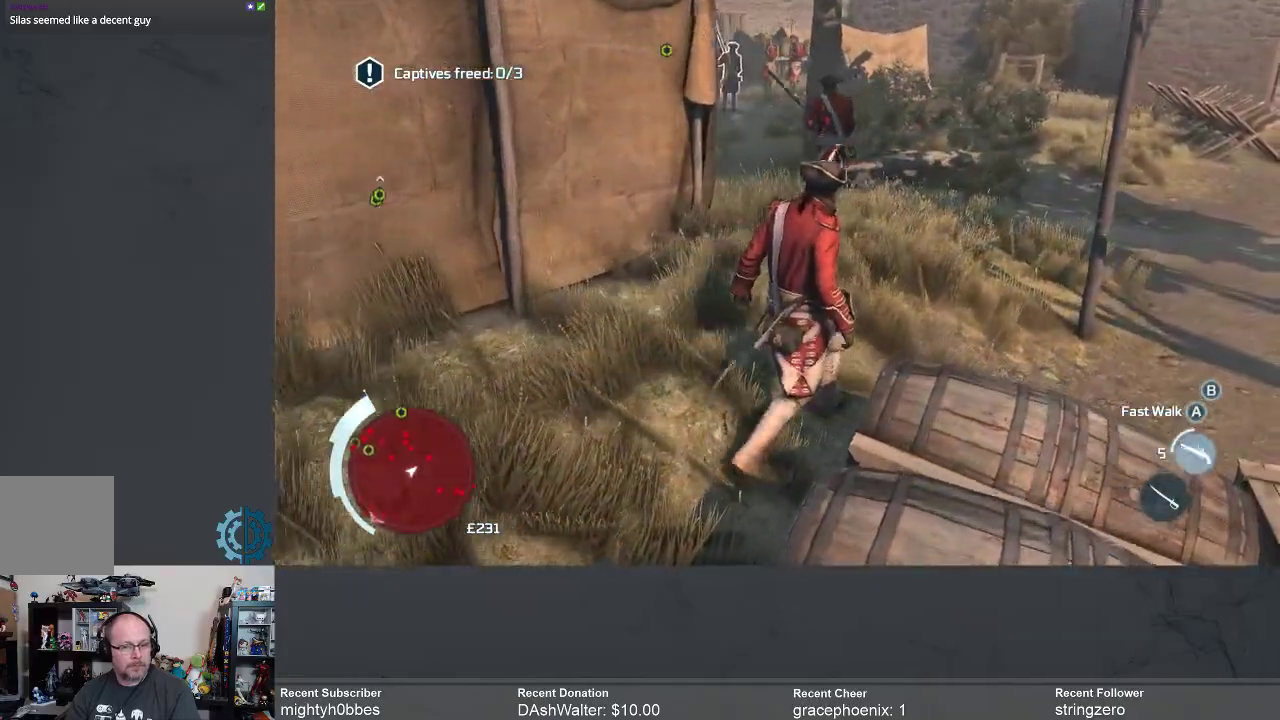
{"buttons": [], "left_stick": "up-right", "right_stick": "left", "events": [[500, "right_stick", "left"]]}
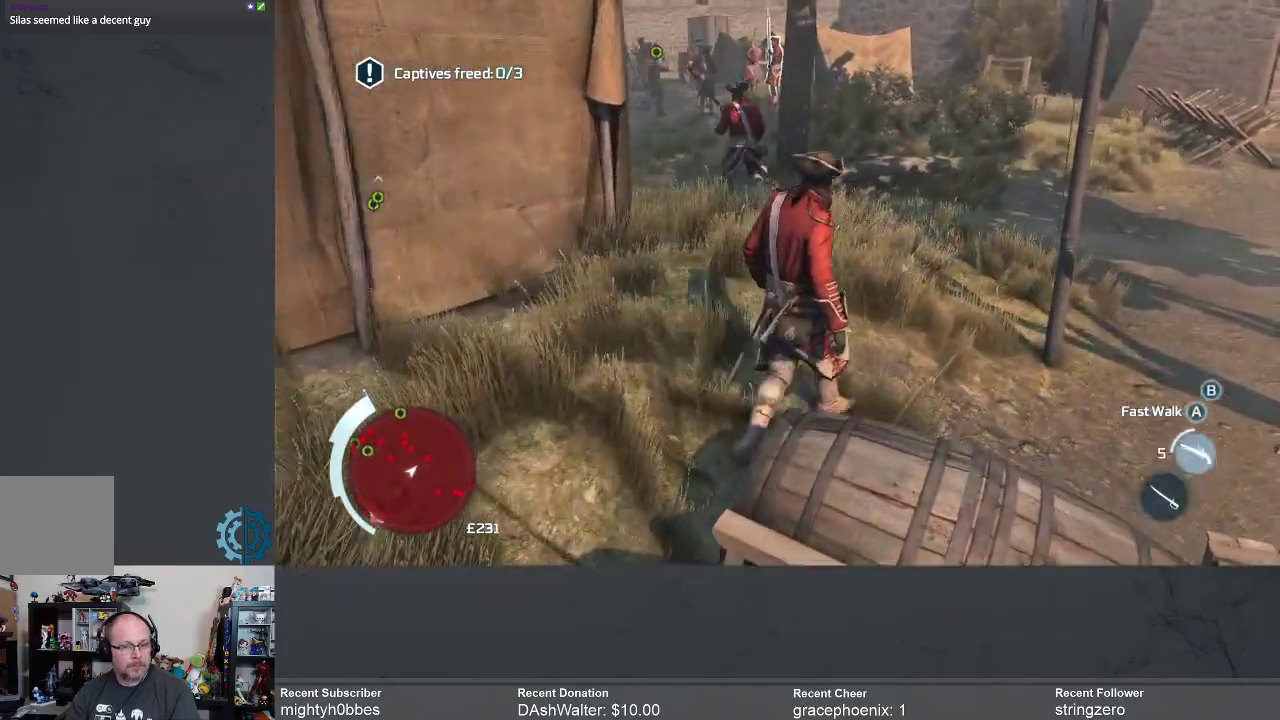
{"buttons": [], "left_stick": "up-right", "right_stick": "center", "events": [[200, "right_stick", "center"]]}
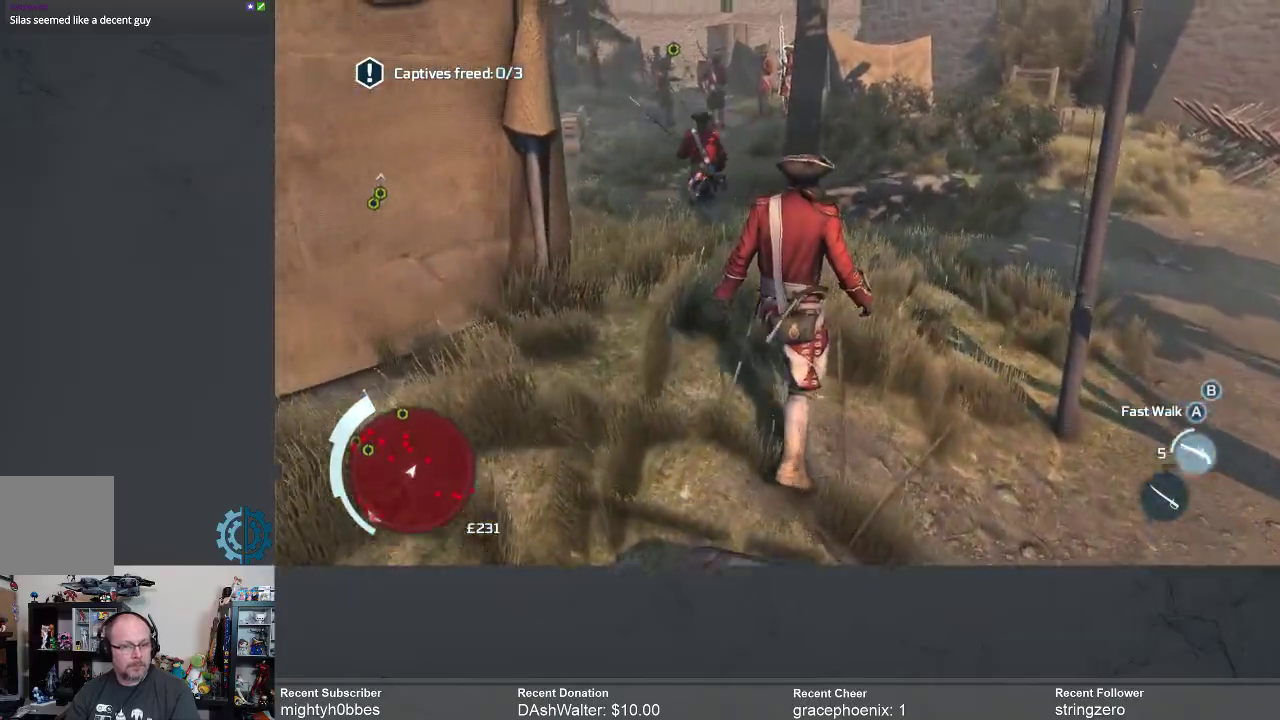
{"buttons": [], "left_stick": "up", "right_stick": "left", "events": [[333, "right_stick", "left"], [467, "left_stick", "up"]]}
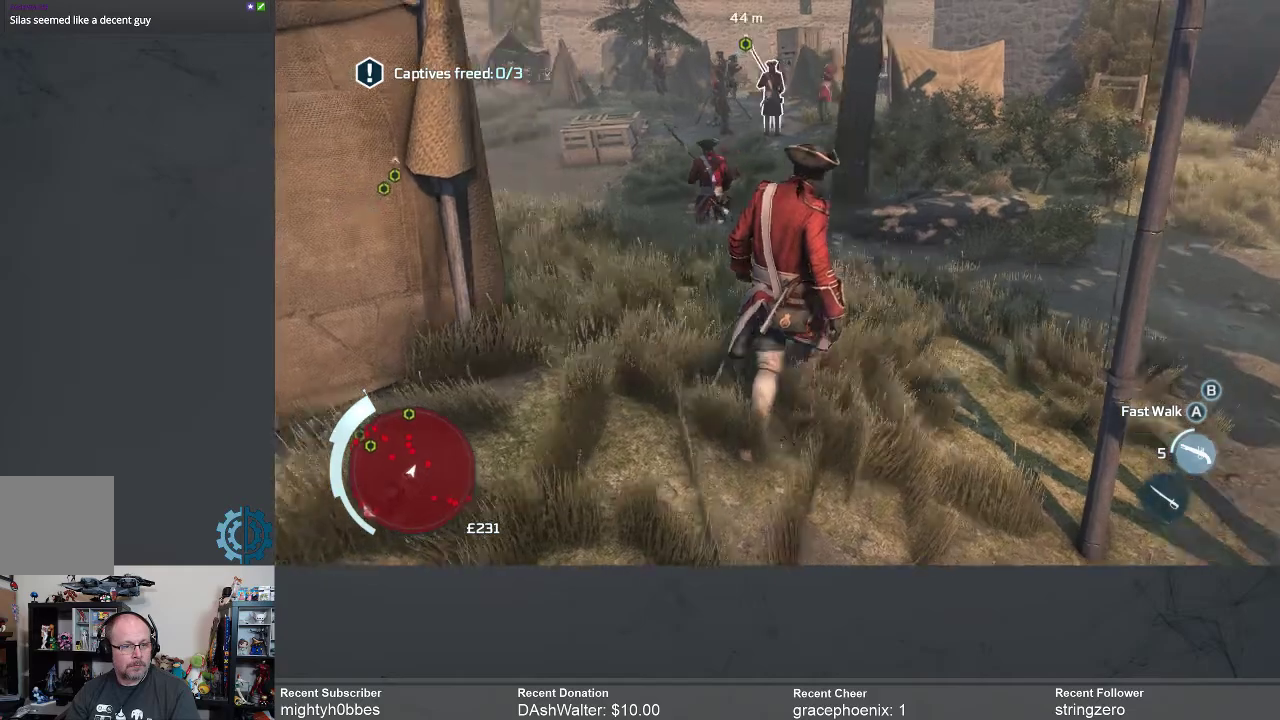
{"buttons": [], "left_stick": "up", "right_stick": "center", "events": [[133, "right_stick", "center"]]}
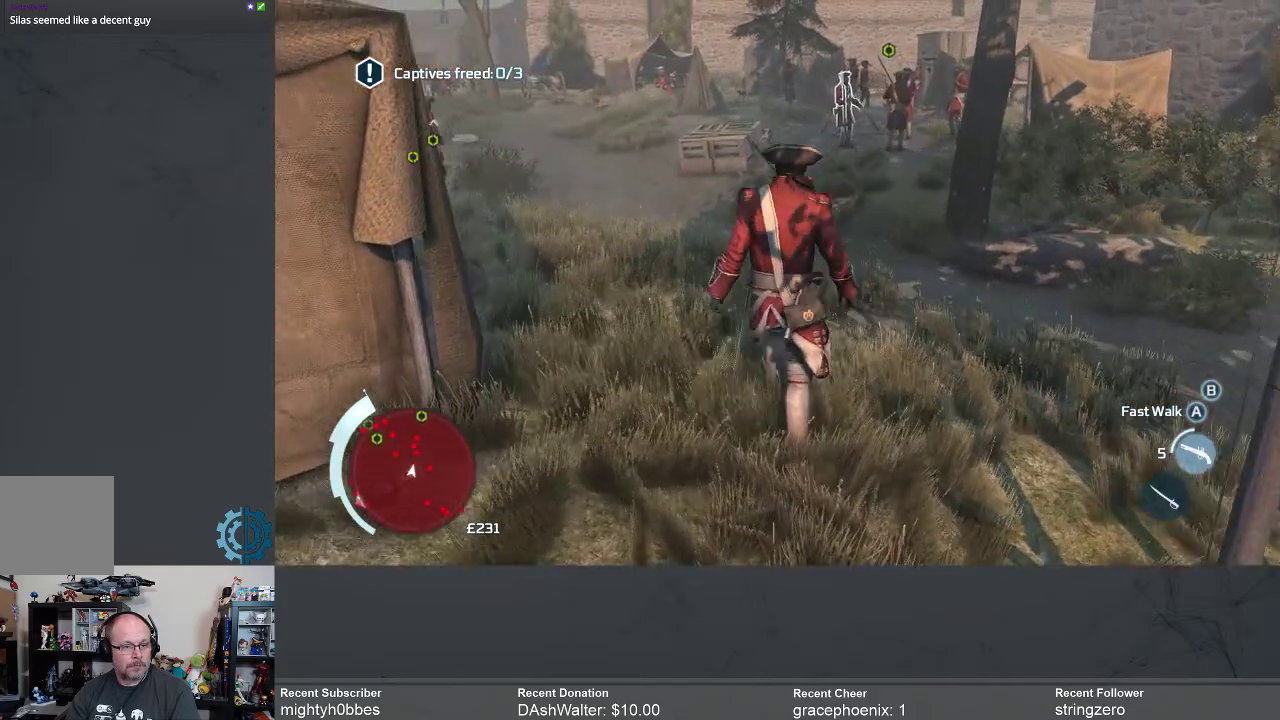
{"buttons": [], "left_stick": "up-right", "right_stick": "center", "events": [[33, "left_stick", "up-right"]]}
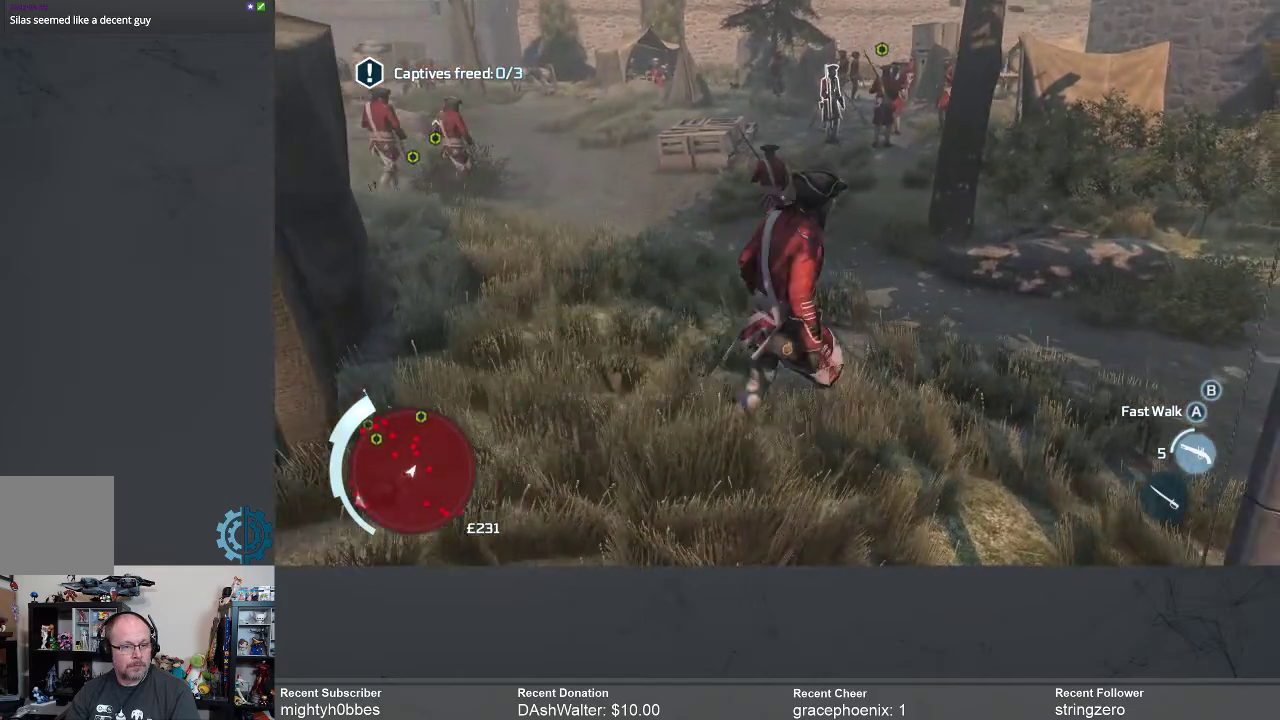
{"buttons": [], "left_stick": "up-right", "right_stick": "right", "events": [[367, "right_stick", "right"]]}
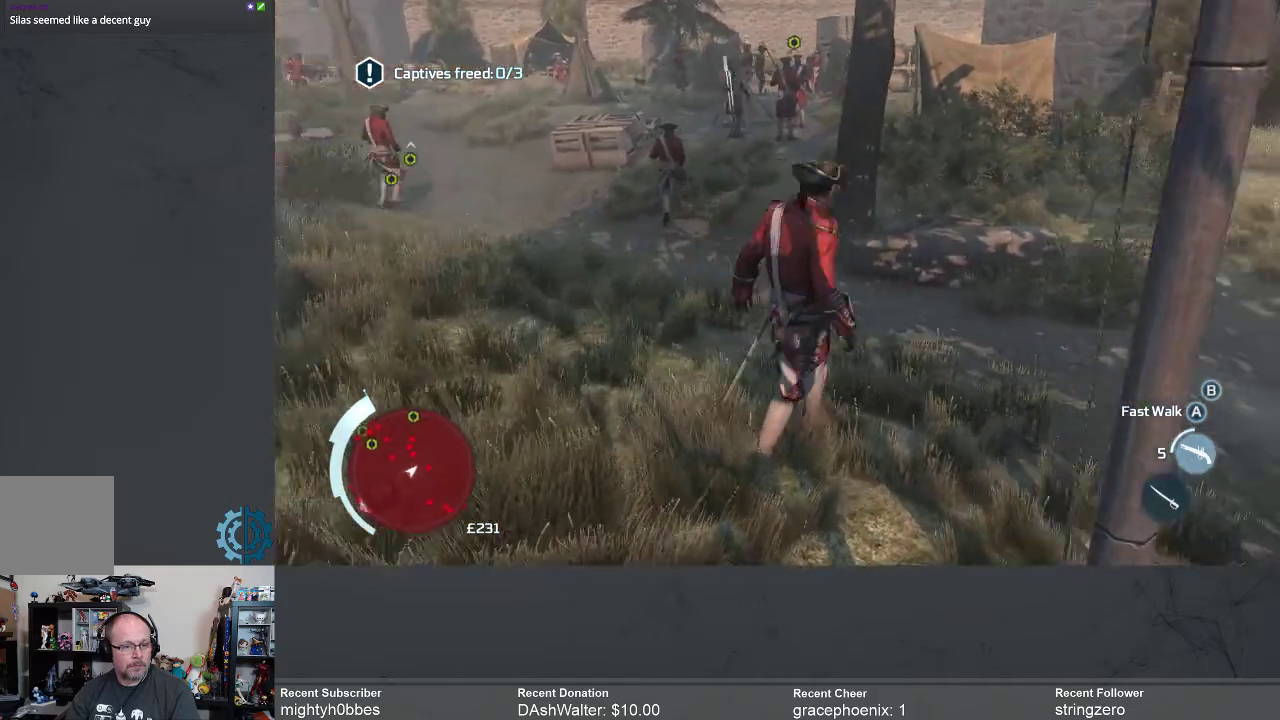
{"buttons": [], "left_stick": "up-right", "right_stick": "center", "events": [[33, "right_stick", "center"]]}
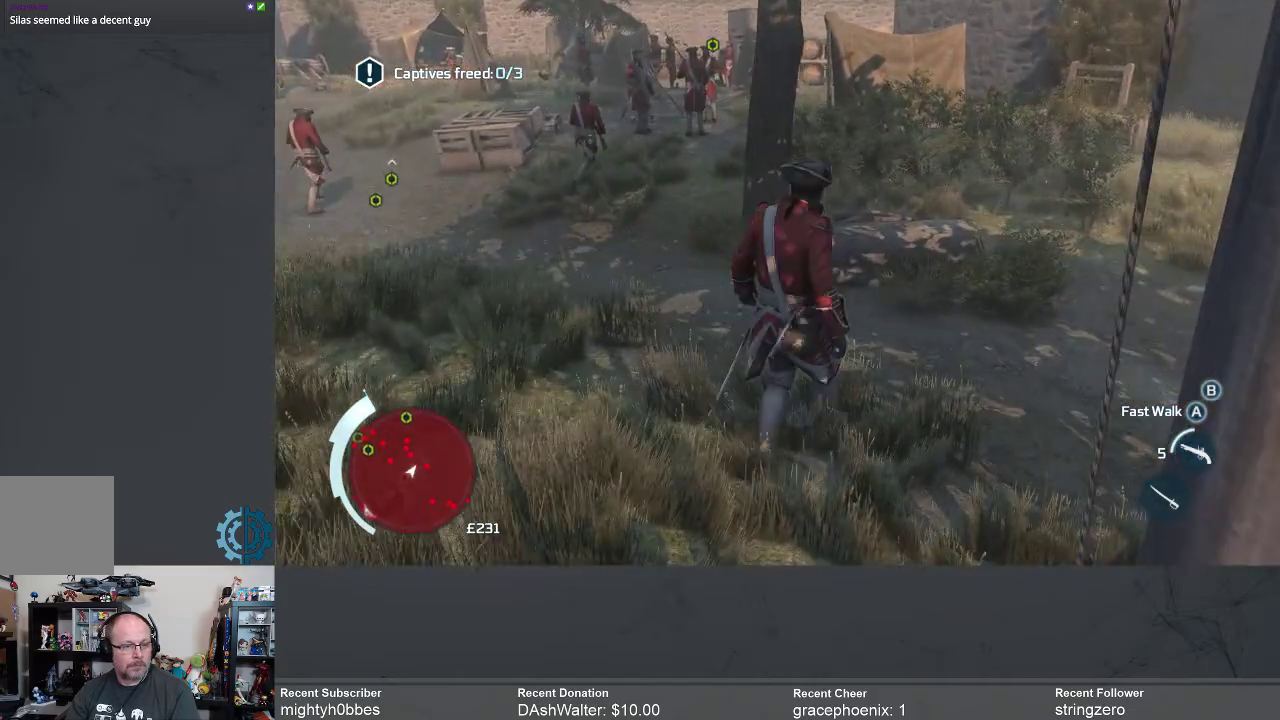
{"buttons": [], "left_stick": "up-right", "right_stick": "center", "events": []}
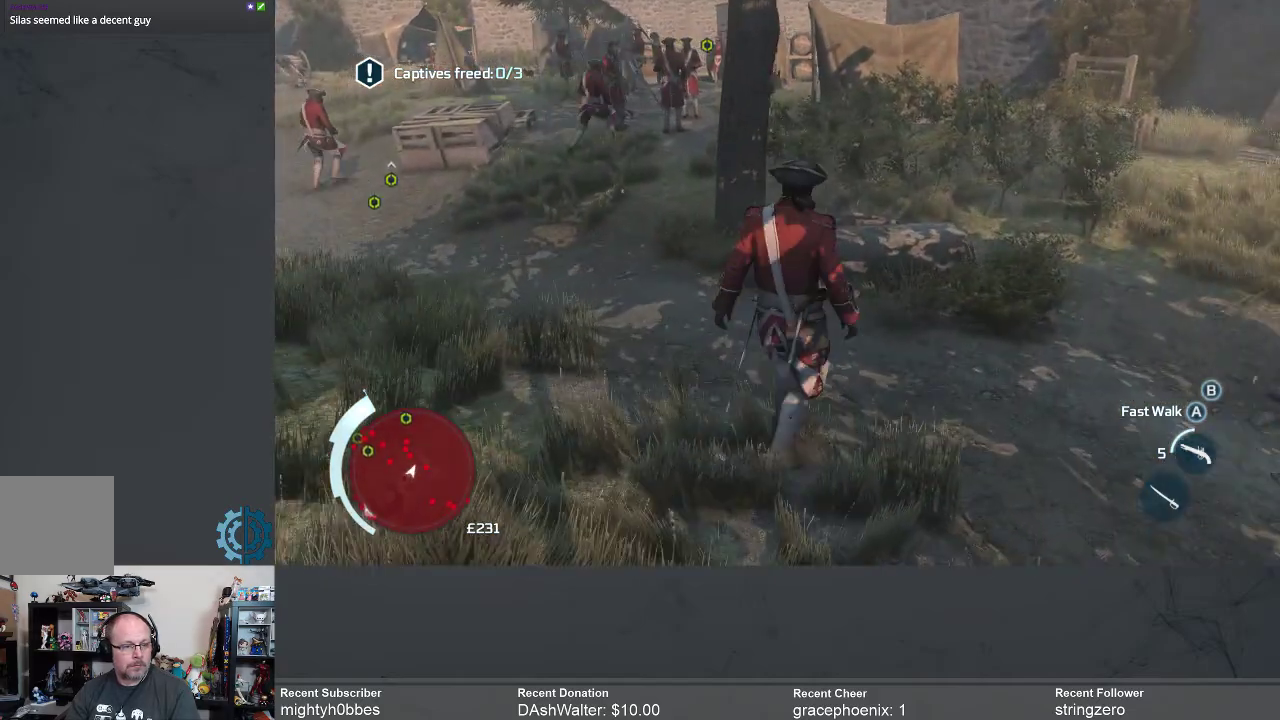
{"buttons": [], "left_stick": "up-right", "right_stick": "center", "events": []}
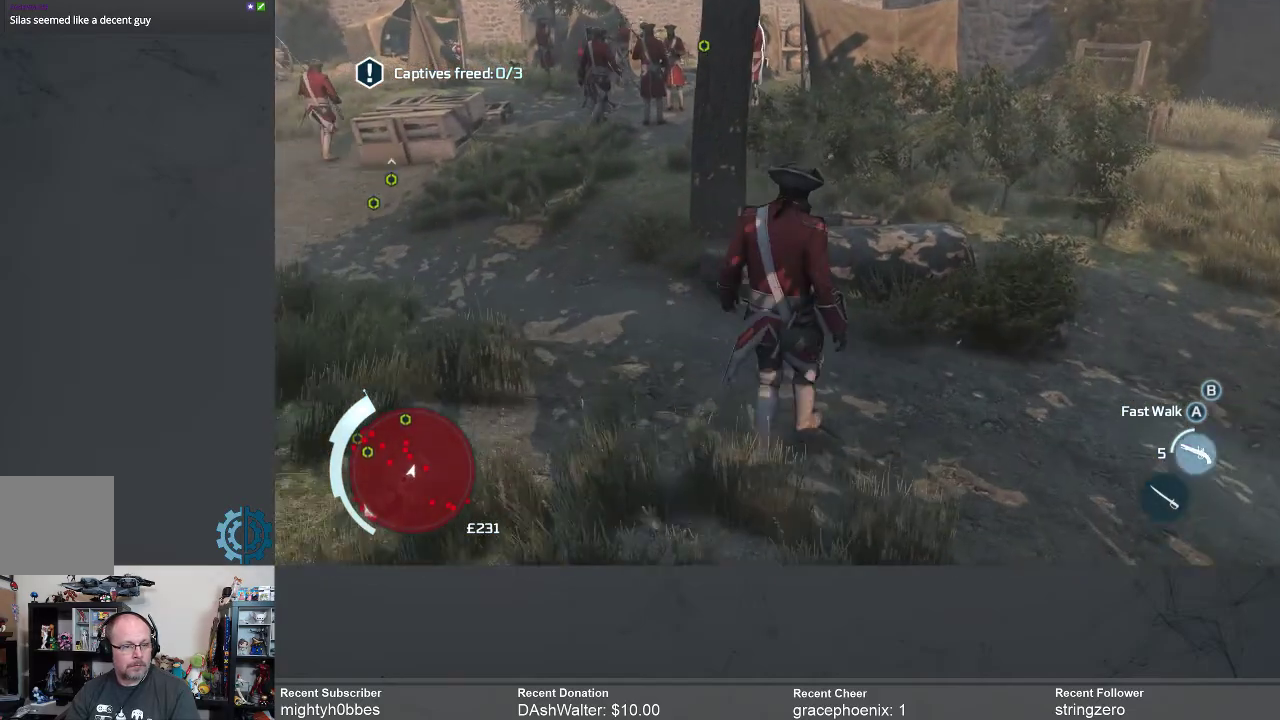
{"buttons": [], "left_stick": "up-right", "right_stick": "center", "events": []}
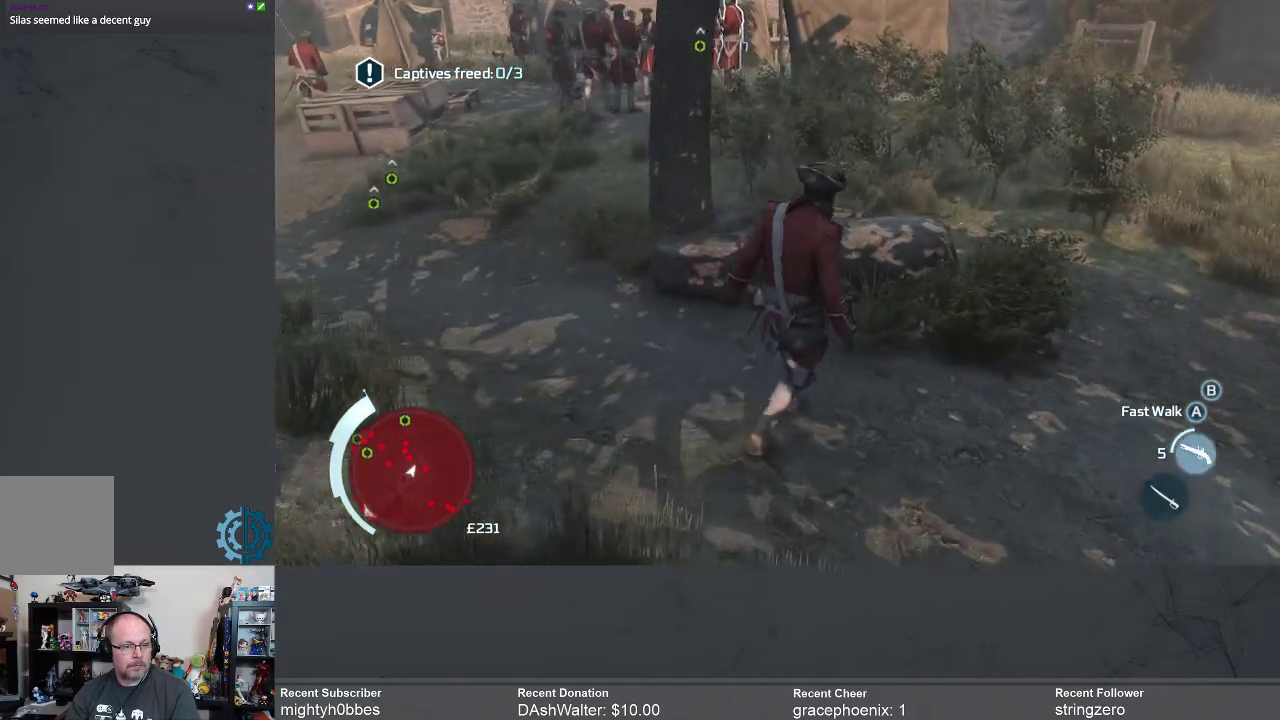
{"buttons": [], "left_stick": "right", "right_stick": "center", "events": [[67, "left_stick", "right"]]}
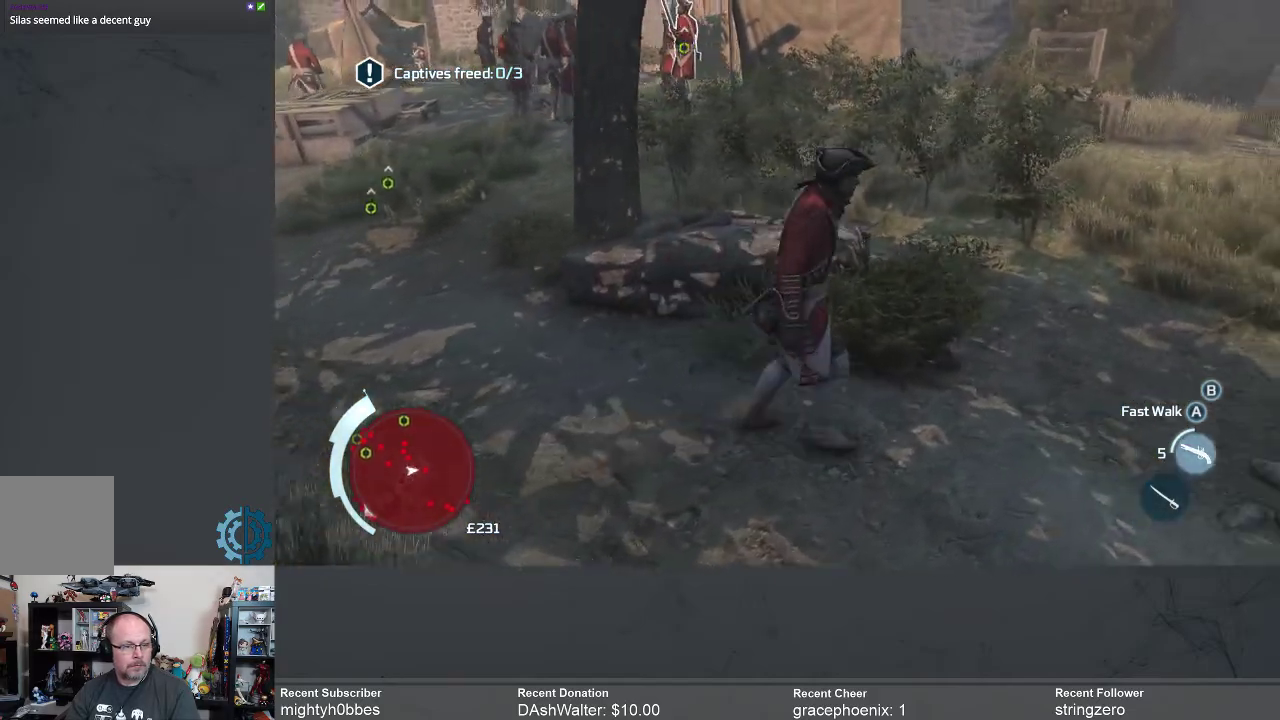
{"buttons": [], "left_stick": "right", "right_stick": "center", "events": []}
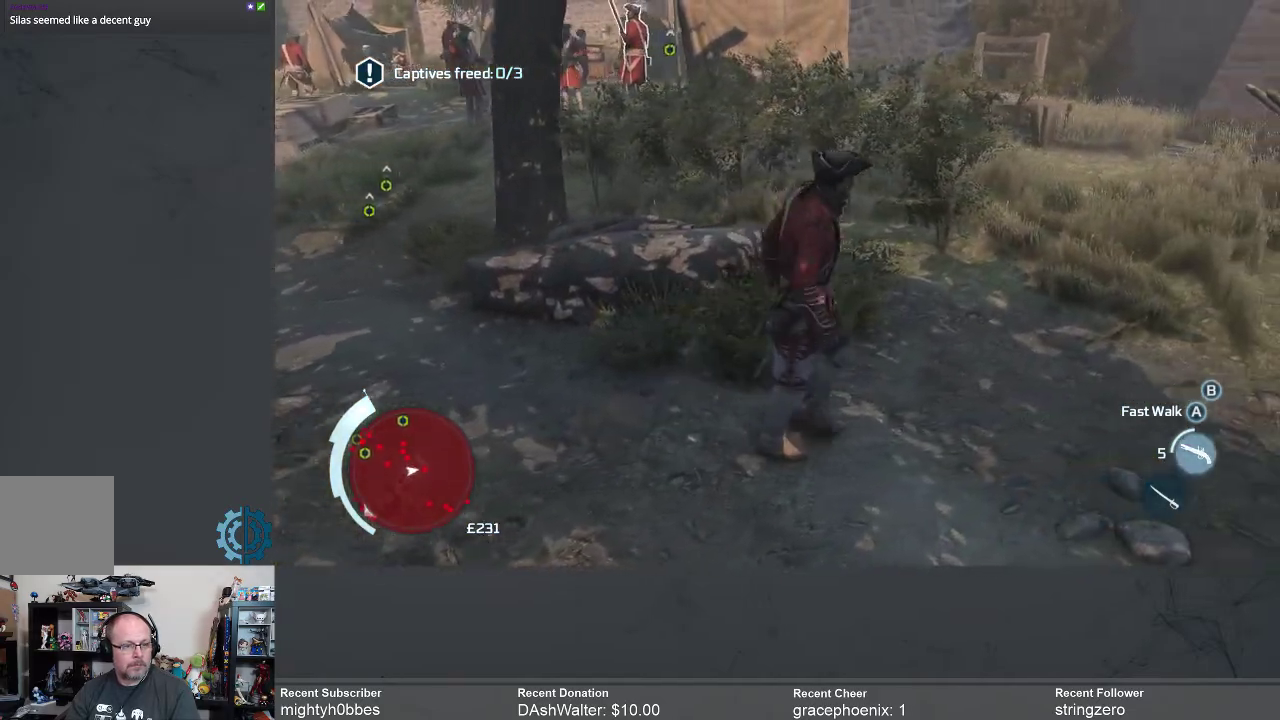
{"buttons": [], "left_stick": "up-right", "right_stick": "center", "events": [[133, "right_stick", "left"], [267, "left_stick", "up-right"], [467, "right_stick", "center"]]}
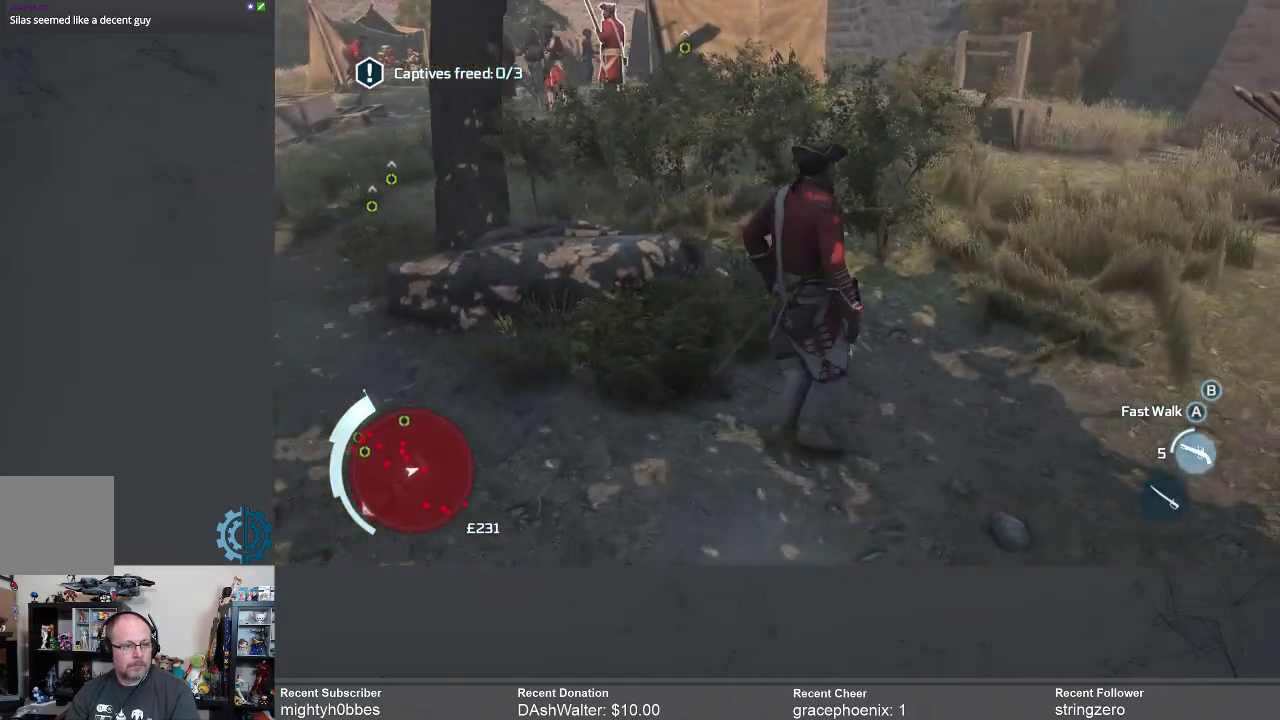
{"buttons": [], "left_stick": "up-right", "right_stick": "center", "events": [[100, "right_stick", "left"], [400, "right_stick", "center"]]}
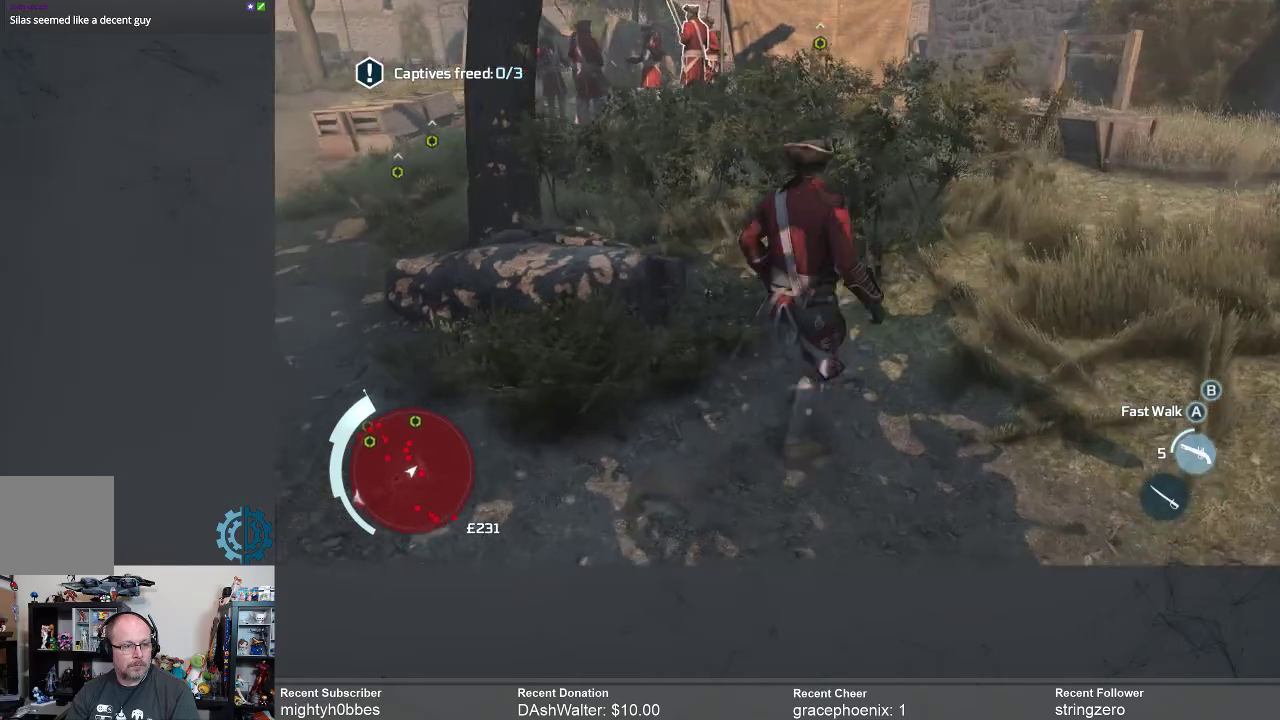
{"buttons": [], "left_stick": "up-right", "right_stick": "center", "events": []}
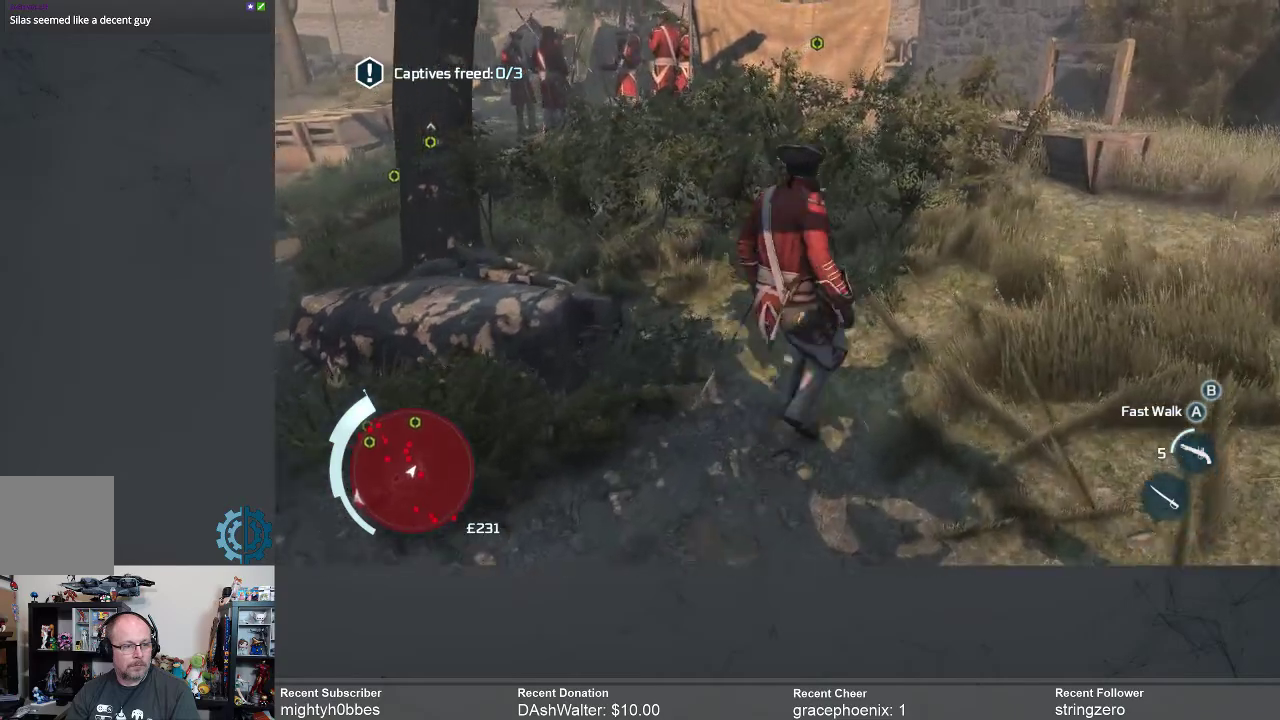
{"buttons": [], "left_stick": "up-right", "right_stick": "center", "events": [[100, "right_stick", "down-left"], [367, "right_stick", "center"]]}
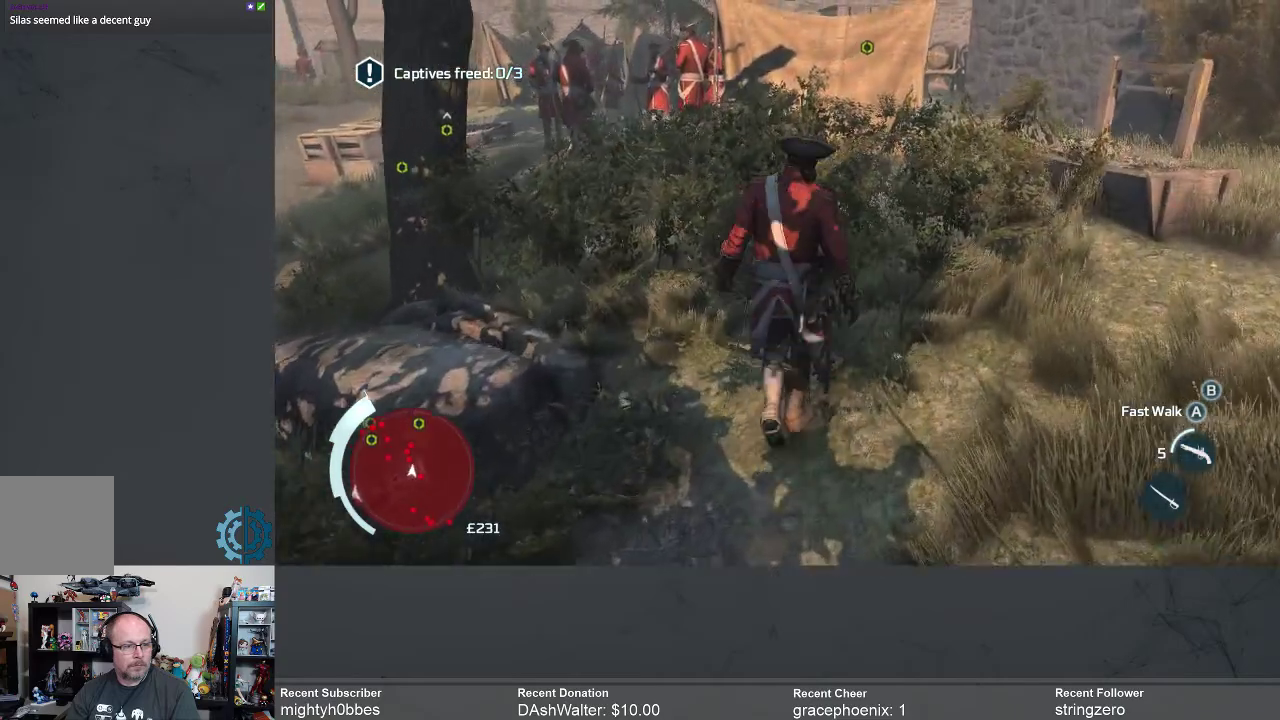
{"buttons": [], "left_stick": "up-right", "right_stick": "down-left", "events": [[233, "right_stick", "down-left"]]}
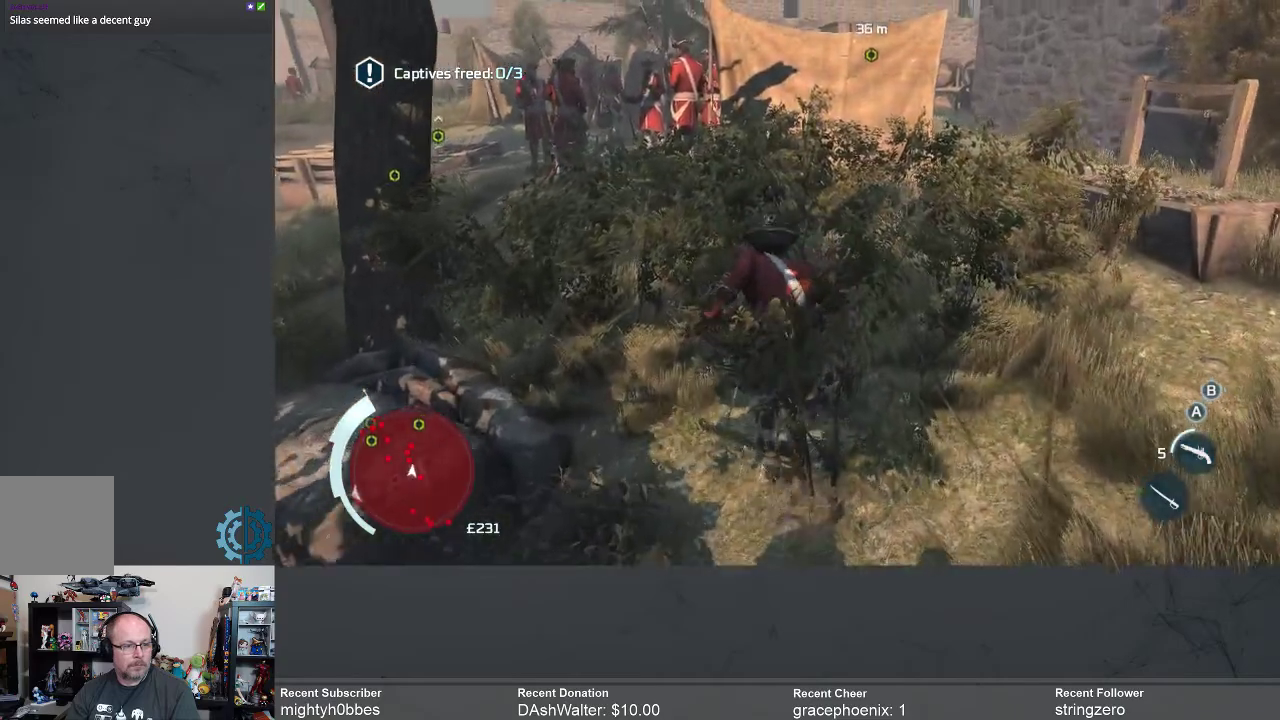
{"buttons": [], "left_stick": "up-right", "right_stick": "down-left", "events": []}
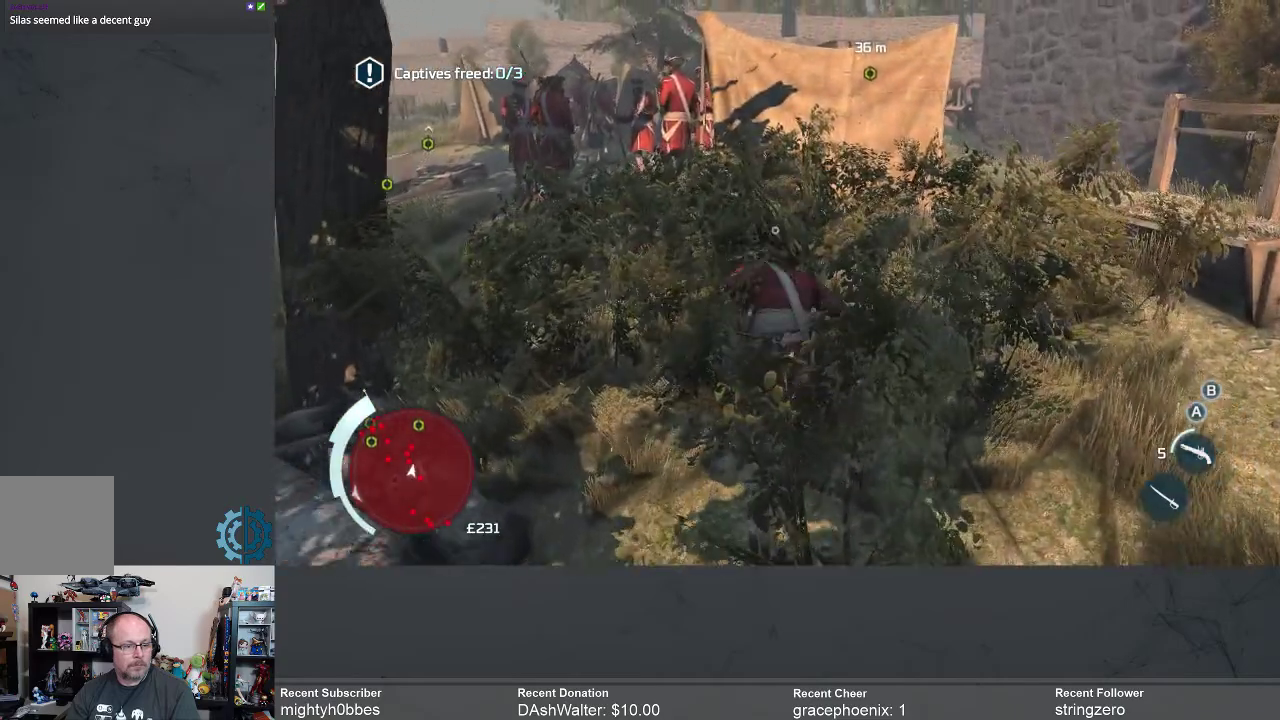
{"buttons": [], "left_stick": "up", "right_stick": "center", "events": [[67, "right_stick", "center"], [100, "left_stick", "center"], [133, "right_stick", "down-left"], [400, "left_stick", "up"], [400, "right_stick", "center"]]}
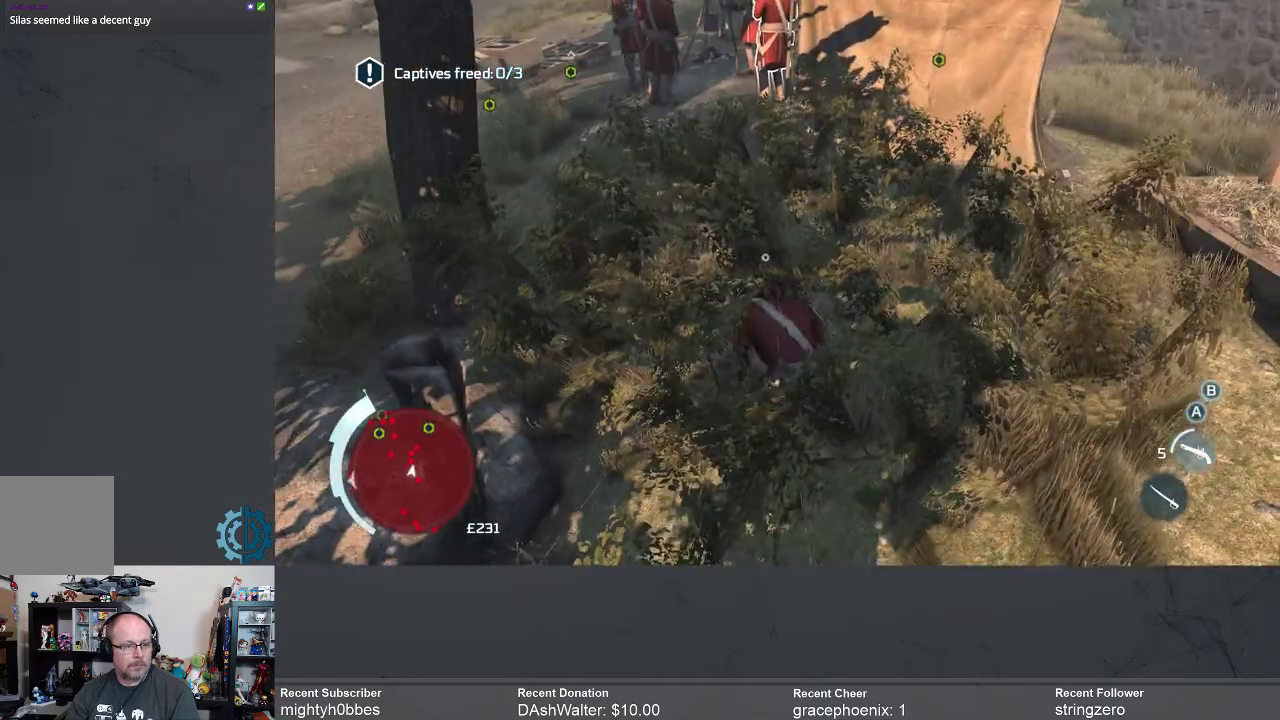
{"buttons": [], "left_stick": "up", "right_stick": "center", "events": []}